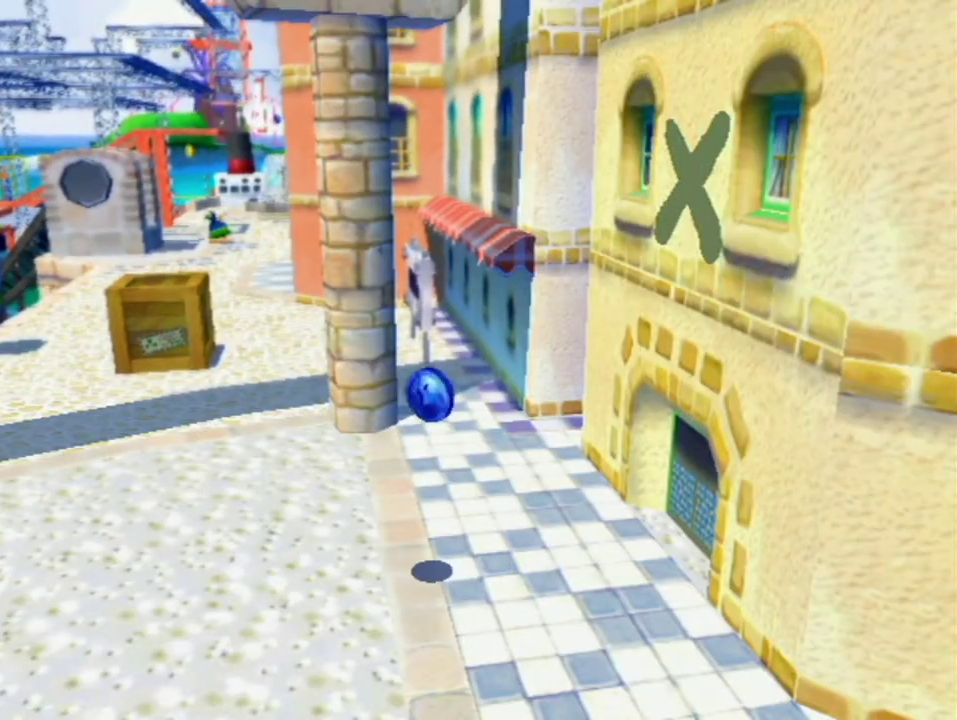
Gameplay with a controller (Nintendo layout); each line is a JSON object with the inputs held at the frame after it. "events" lists button and stick changes between this image and that frame as [ms after this image, input, new state], when the widget could be followed in between. Not read: L3 R3.
{"buttons": [], "left_stick": "down-left", "right_stick": "right", "events": [[317, "left_stick", "down-left"], [350, "right_stick", "right"]]}
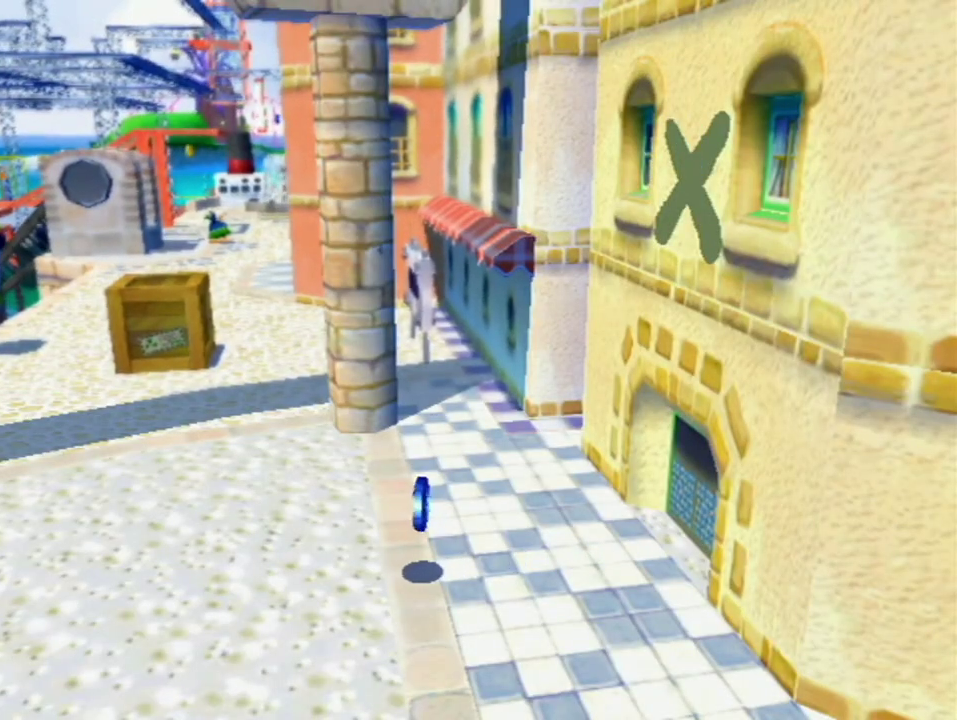
{"buttons": [], "left_stick": "down-left", "right_stick": "right", "events": []}
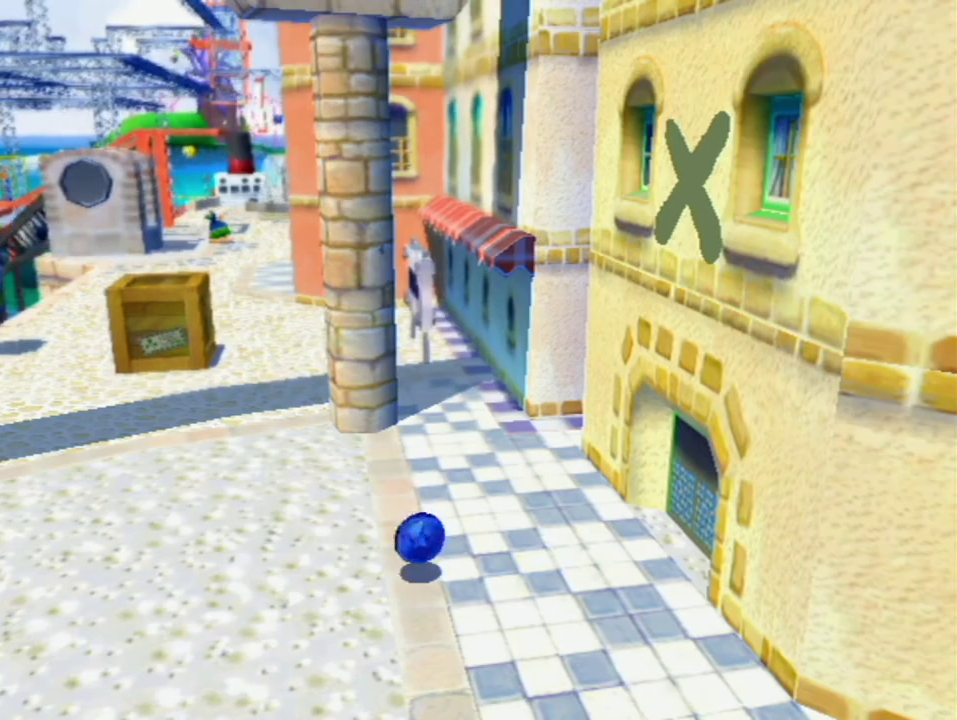
{"buttons": [], "left_stick": "down-left", "right_stick": "right", "events": []}
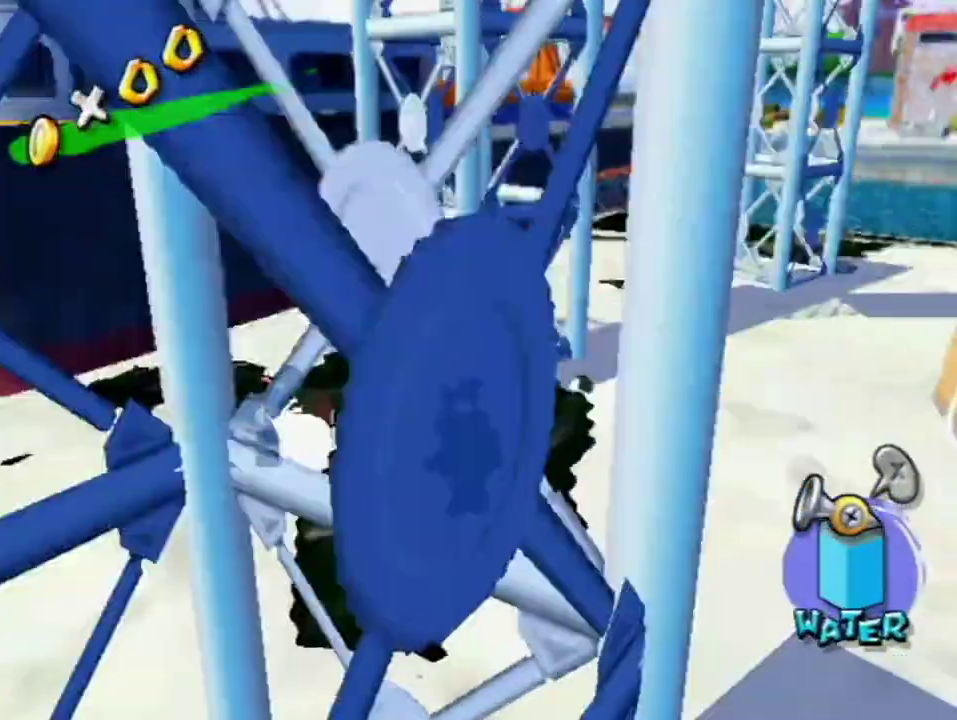
{"buttons": ["R1"], "left_stick": "up-left", "right_stick": "center", "events": [[100, "left_stick", "left"], [183, "left_stick", "up-left"], [317, "R1", "down"], [350, "right_stick", "center"]]}
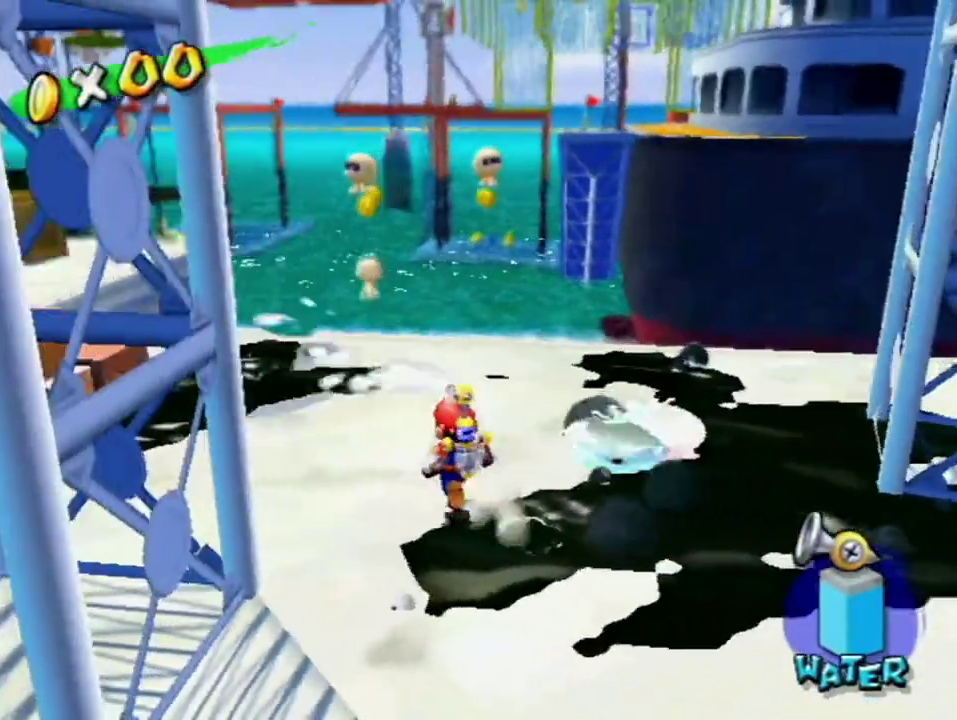
{"buttons": [], "left_stick": "up-left", "right_stick": "center", "events": [[183, "X", "down"], [317, "X", "up"], [350, "R1", "up"], [383, "B", "down"], [433, "B", "up"]]}
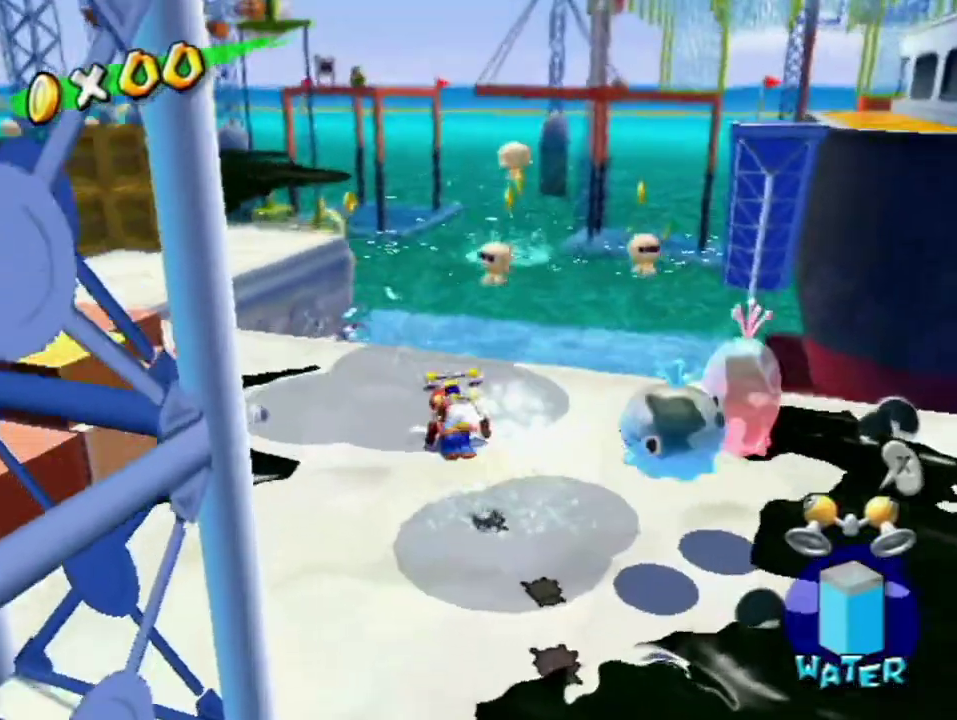
{"buttons": ["R1"], "left_stick": "up-left", "right_stick": "center", "events": [[100, "right_stick", "right"], [283, "left_stick", "up"], [283, "right_stick", "center"], [367, "R1", "down"], [433, "left_stick", "up-left"]]}
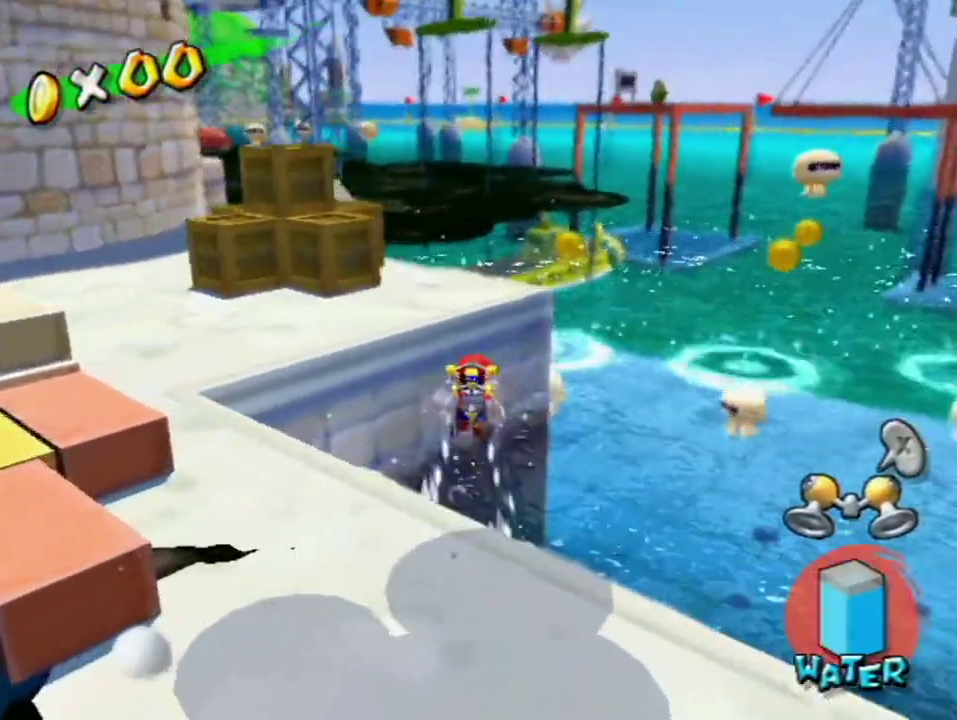
{"buttons": [], "left_stick": "up-left", "right_stick": "center", "events": [[383, "R1", "up"]]}
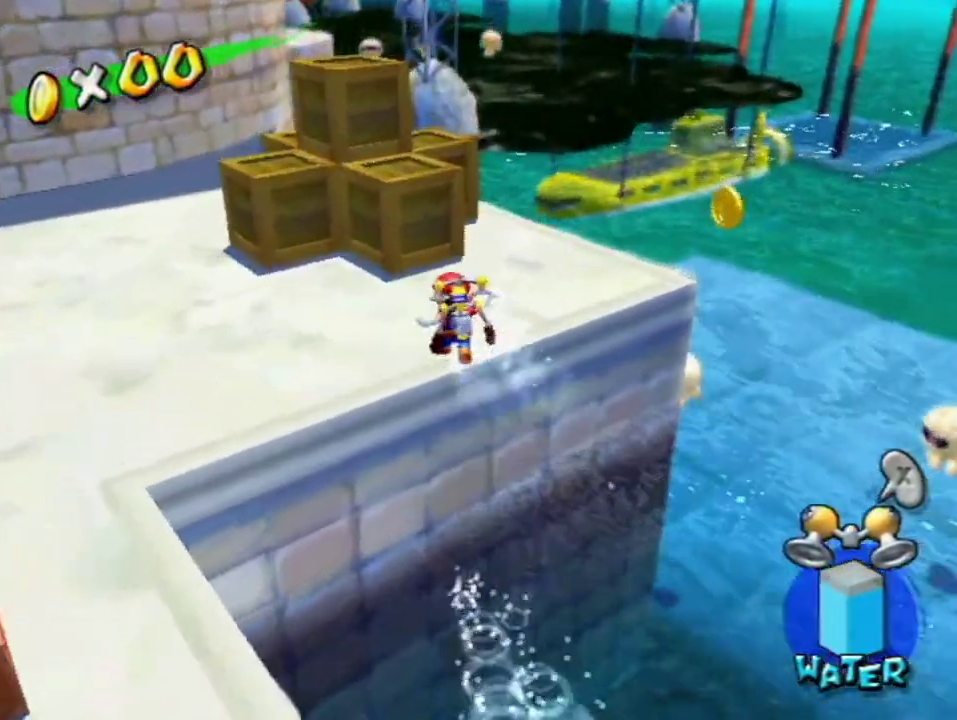
{"buttons": [], "left_stick": "up", "right_stick": "center", "events": [[133, "A", "down"], [467, "left_stick", "up"], [500, "A", "up"]]}
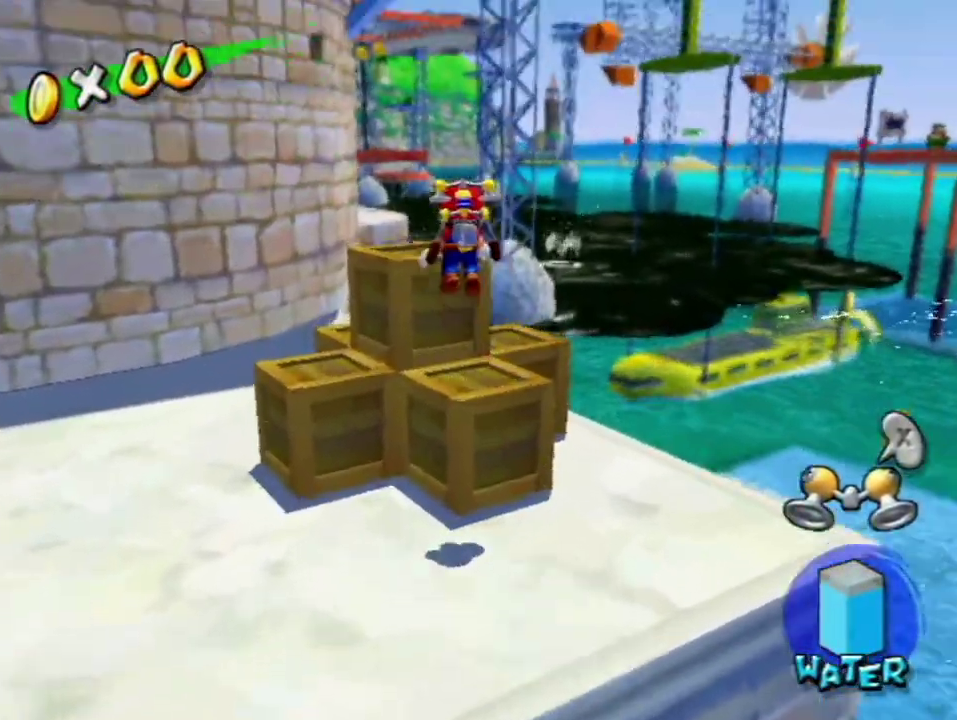
{"buttons": ["A"], "left_stick": "up-left", "right_stick": "center", "events": [[350, "A", "down"], [350, "left_stick", "up-left"]]}
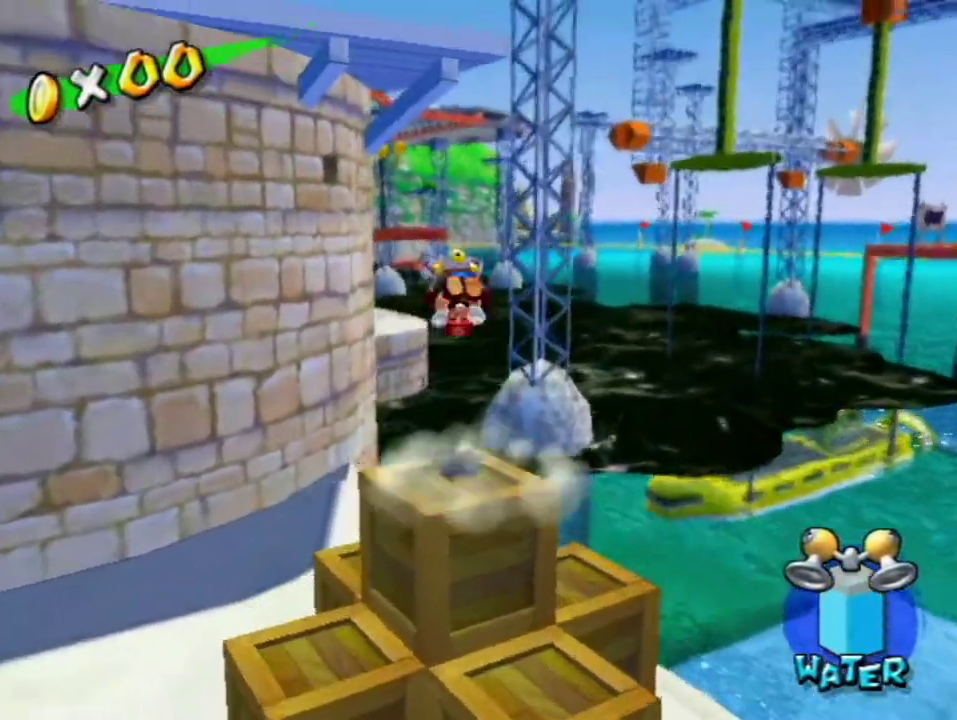
{"buttons": ["A", "R1"], "left_stick": "up-left", "right_stick": "center", "events": [[433, "R1", "down"]]}
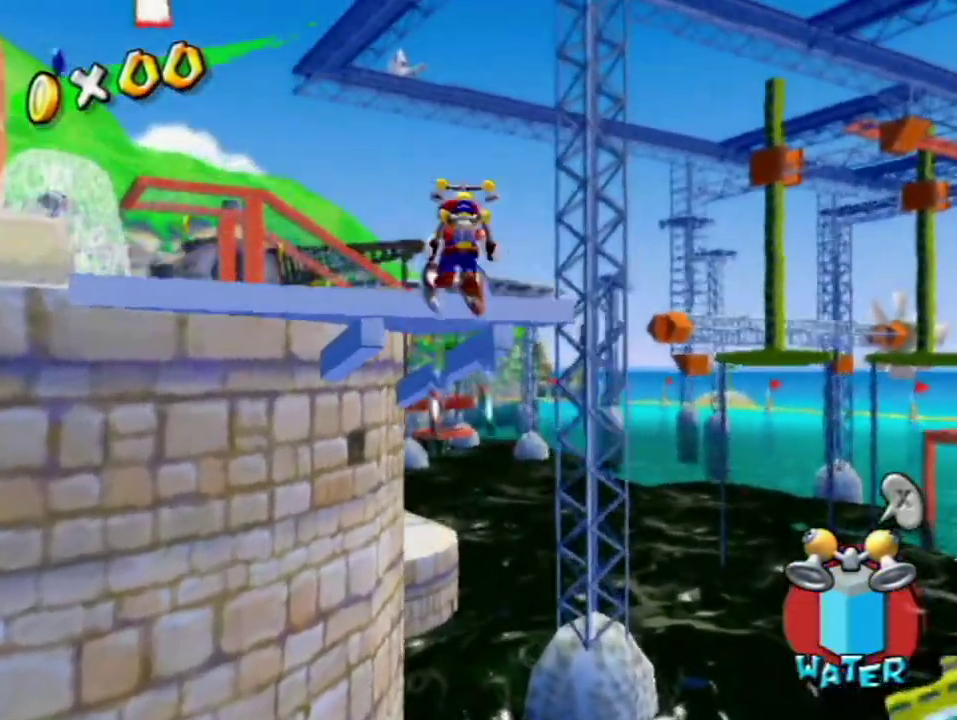
{"buttons": [], "left_stick": "up-left", "right_stick": "center", "events": [[33, "A", "up"], [167, "right_stick", "right"], [367, "right_stick", "center"], [500, "R1", "up"]]}
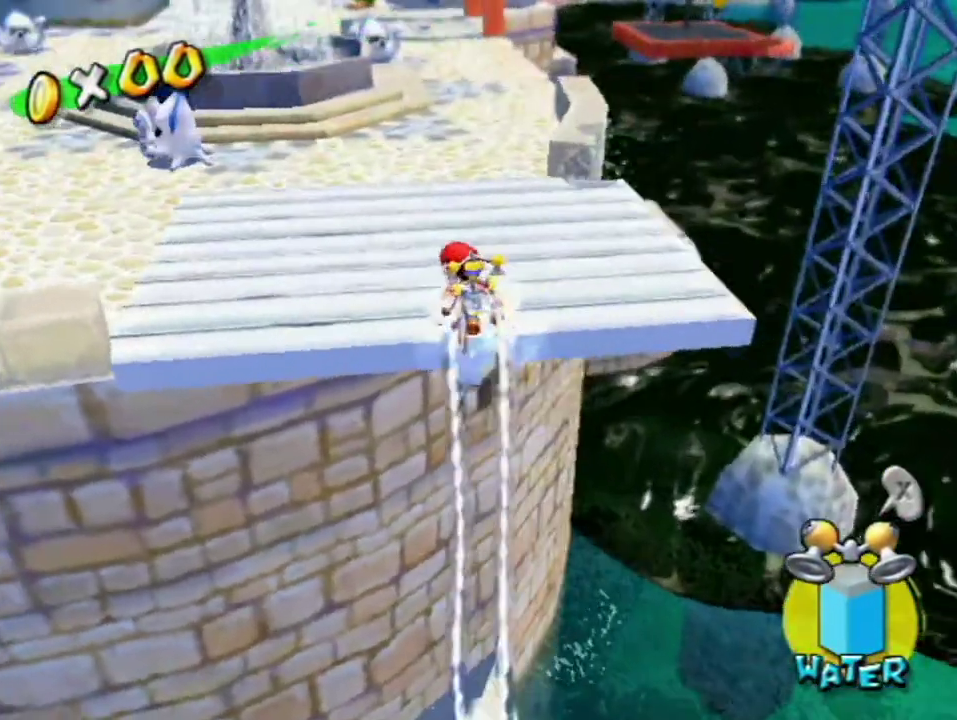
{"buttons": [], "left_stick": "up", "right_stick": "down-right", "events": [[67, "B", "down"], [117, "B", "up"], [117, "left_stick", "up"], [250, "A", "down"], [317, "A", "up"], [317, "left_stick", "up-right"], [467, "left_stick", "up"], [467, "right_stick", "down-right"]]}
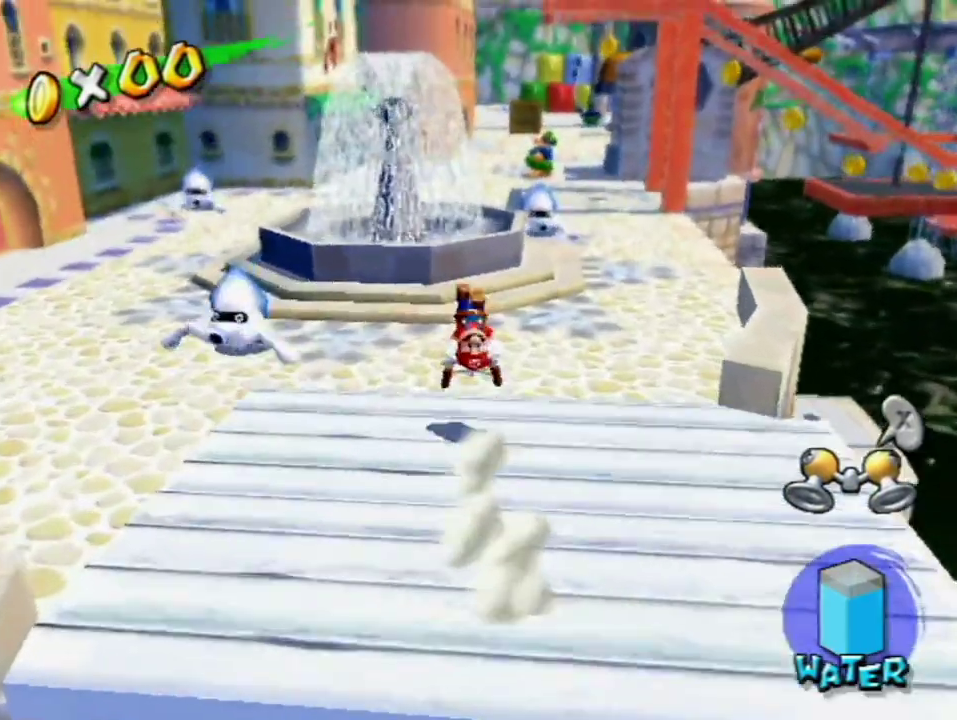
{"buttons": ["A"], "left_stick": "center", "right_stick": "center", "events": [[33, "right_stick", "center"], [67, "left_stick", "down-left"], [117, "left_stick", "down-right"], [183, "left_stick", "up-right"], [233, "left_stick", "up"], [283, "A", "down"], [367, "left_stick", "up-left"], [467, "left_stick", "center"]]}
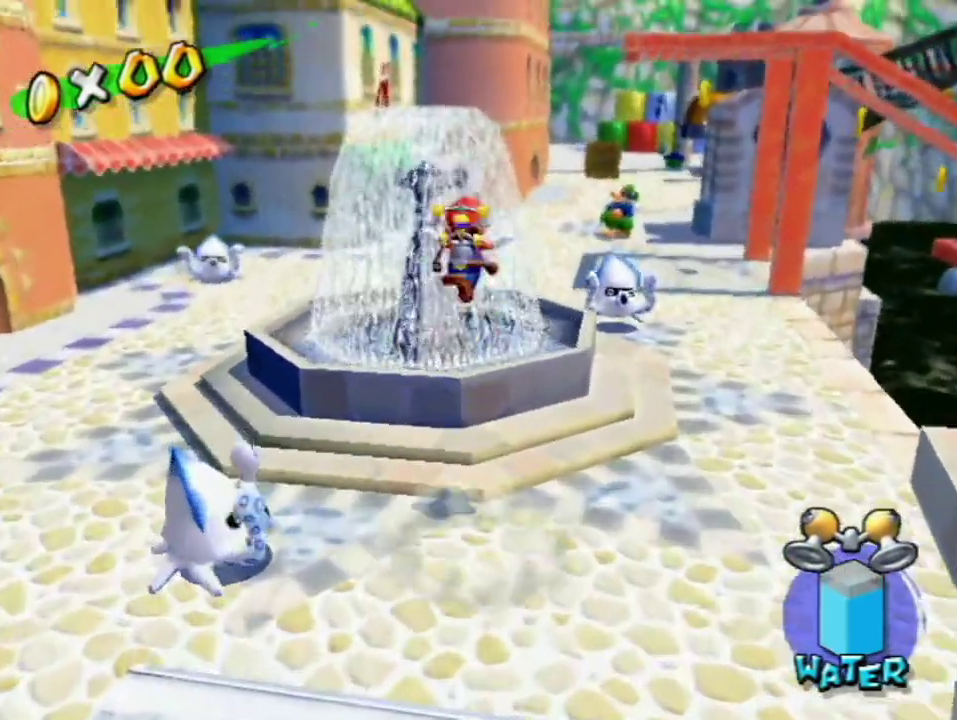
{"buttons": ["A", "R1"], "left_stick": "up", "right_stick": "center", "events": [[100, "left_stick", "up-left"], [183, "left_stick", "left"], [283, "left_stick", "up-left"], [383, "R1", "down"], [483, "left_stick", "up"]]}
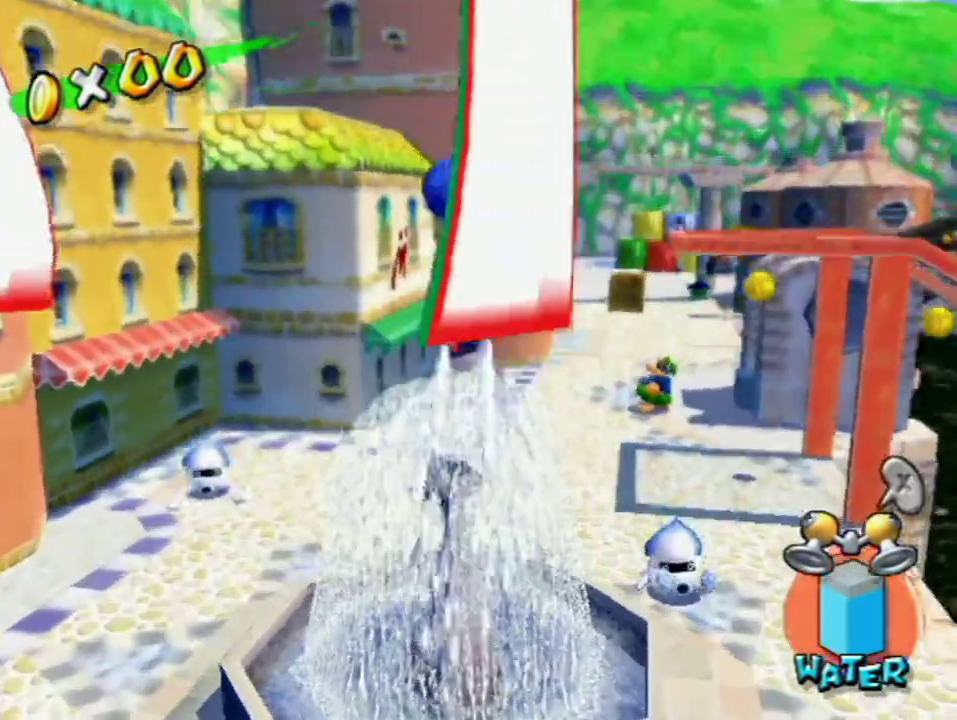
{"buttons": [], "left_stick": "up", "right_stick": "center", "events": [[283, "A", "up"], [283, "R1", "up"], [383, "A", "down"], [467, "A", "up"]]}
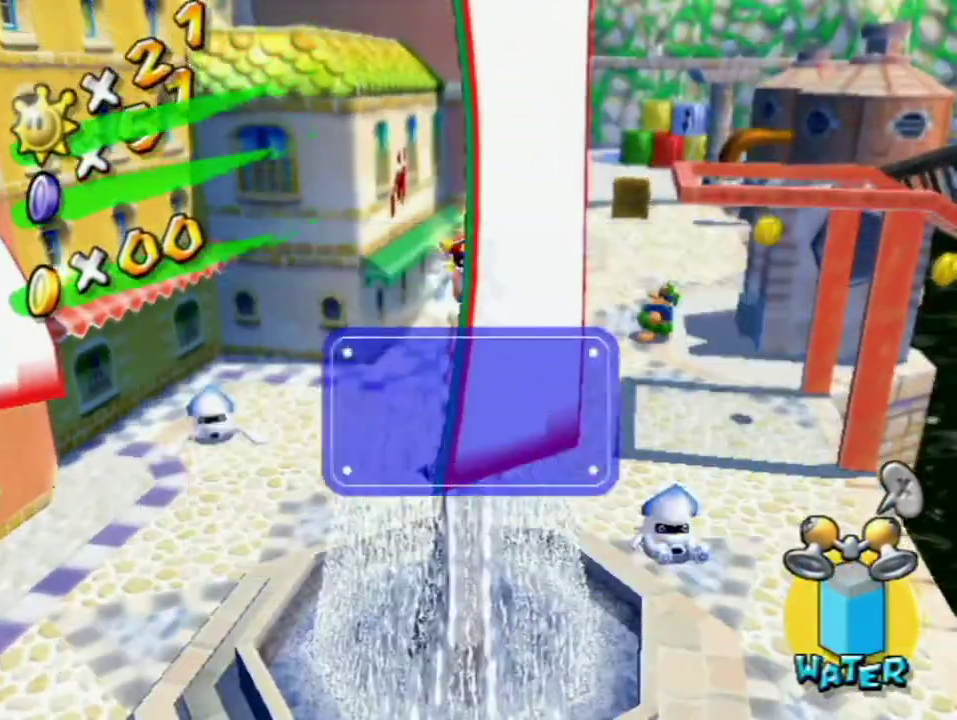
{"buttons": [], "left_stick": "up-left", "right_stick": "center", "events": [[133, "B", "down"], [167, "left_stick", "up-left"], [250, "B", "up"]]}
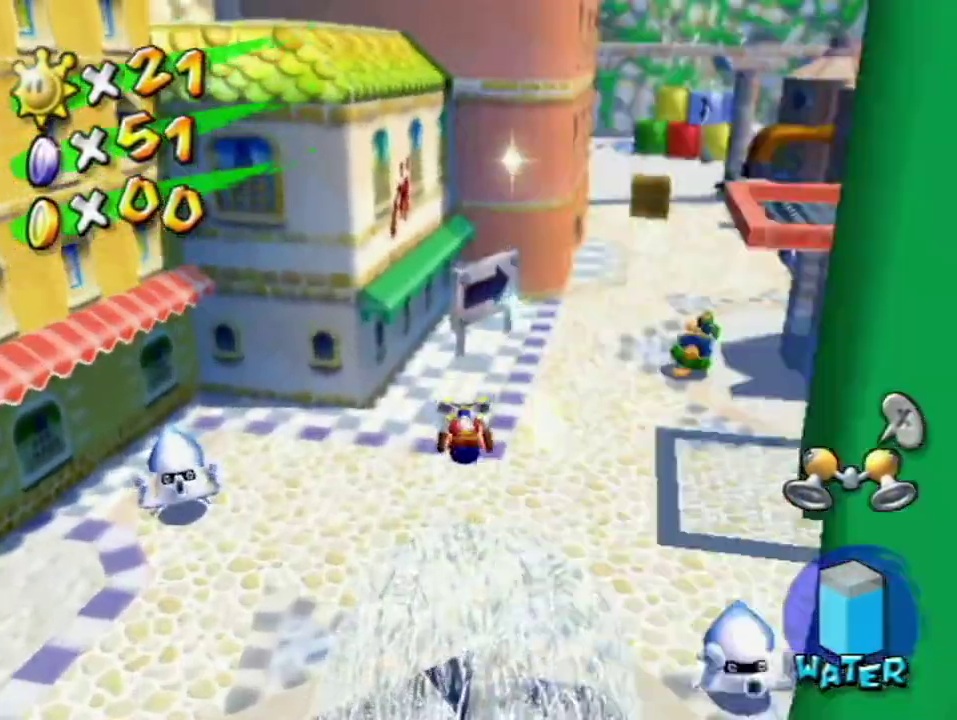
{"buttons": [], "left_stick": "up", "right_stick": "center", "events": [[250, "left_stick", "up"], [383, "A", "down"], [500, "A", "up"]]}
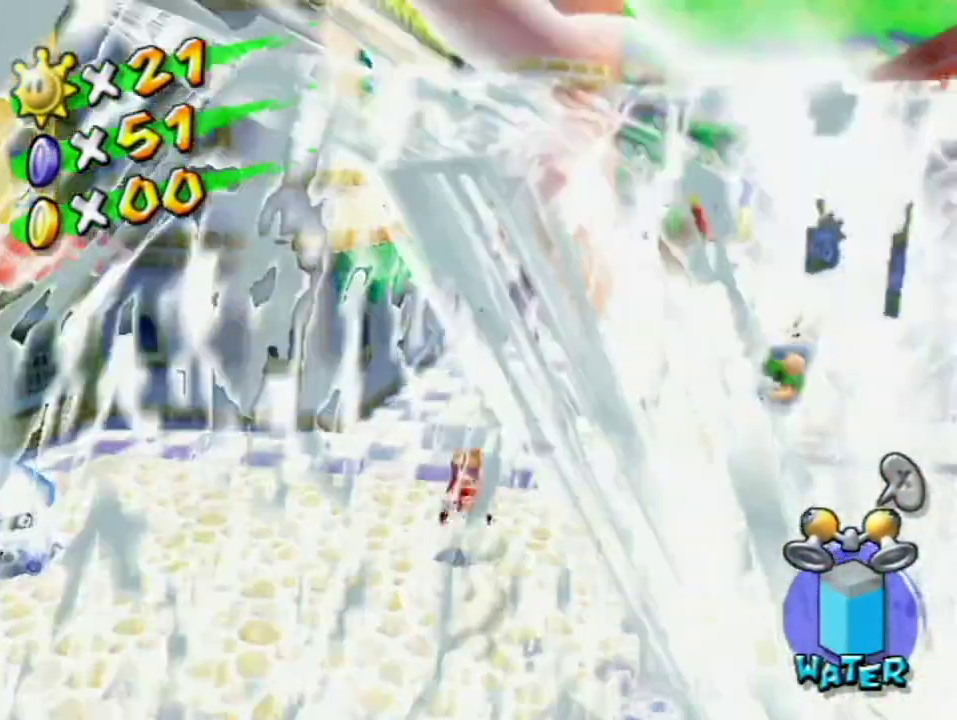
{"buttons": [], "left_stick": "up-left", "right_stick": "center", "events": [[100, "X", "down"], [217, "X", "up"], [500, "left_stick", "up-left"]]}
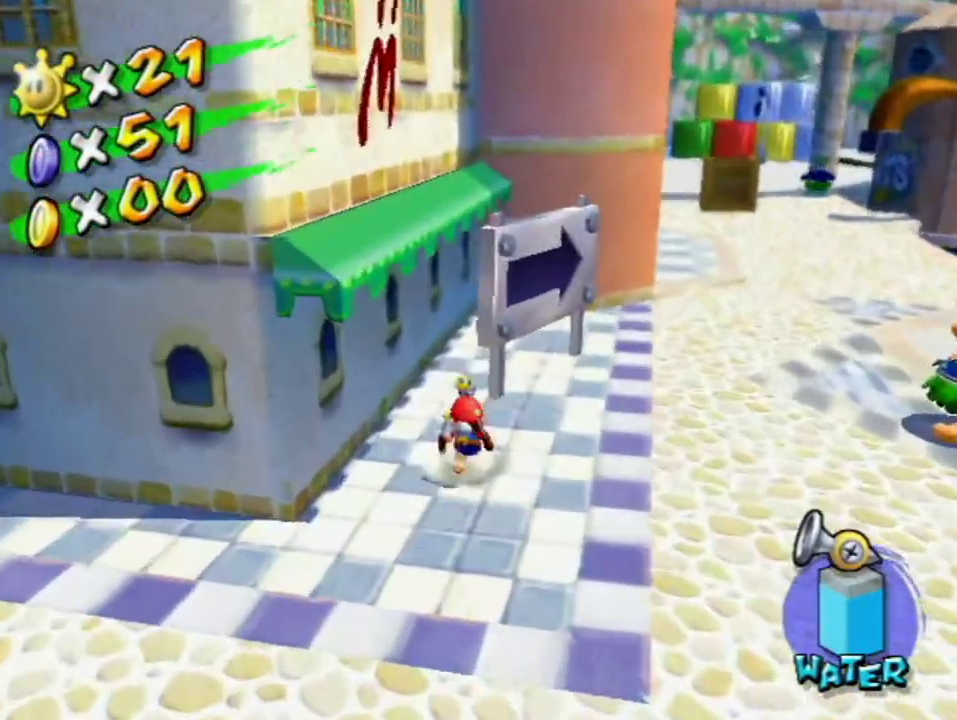
{"buttons": [], "left_stick": "center", "right_stick": "center", "events": [[100, "R1", "down"], [233, "A", "down"], [350, "left_stick", "up"], [433, "left_stick", "center"], [467, "A", "up"], [467, "R1", "up"]]}
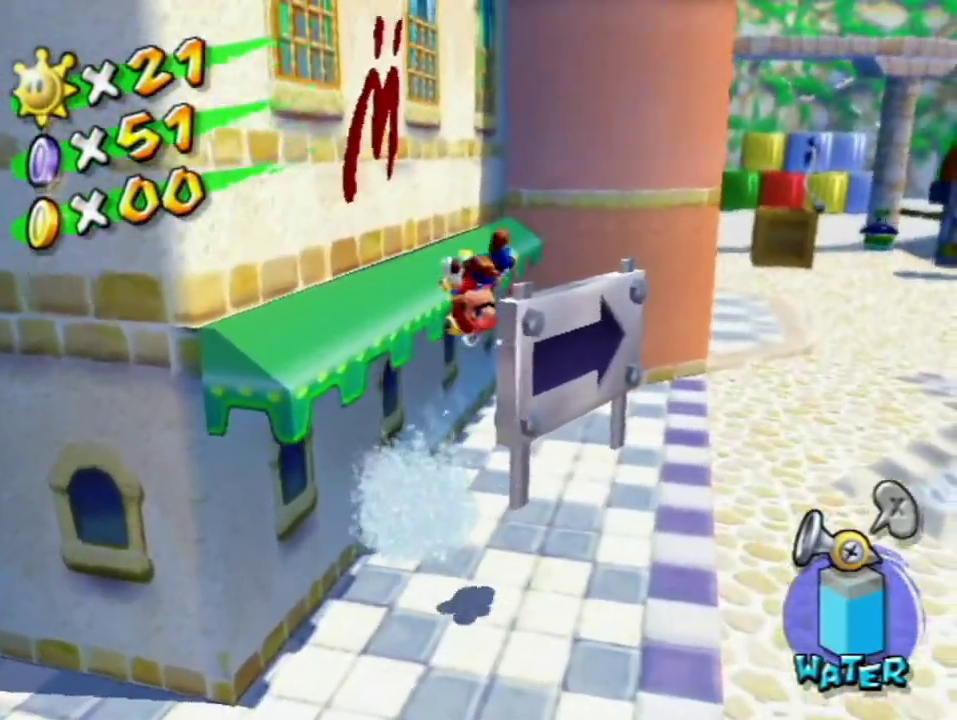
{"buttons": [], "left_stick": "up-right", "right_stick": "center"}
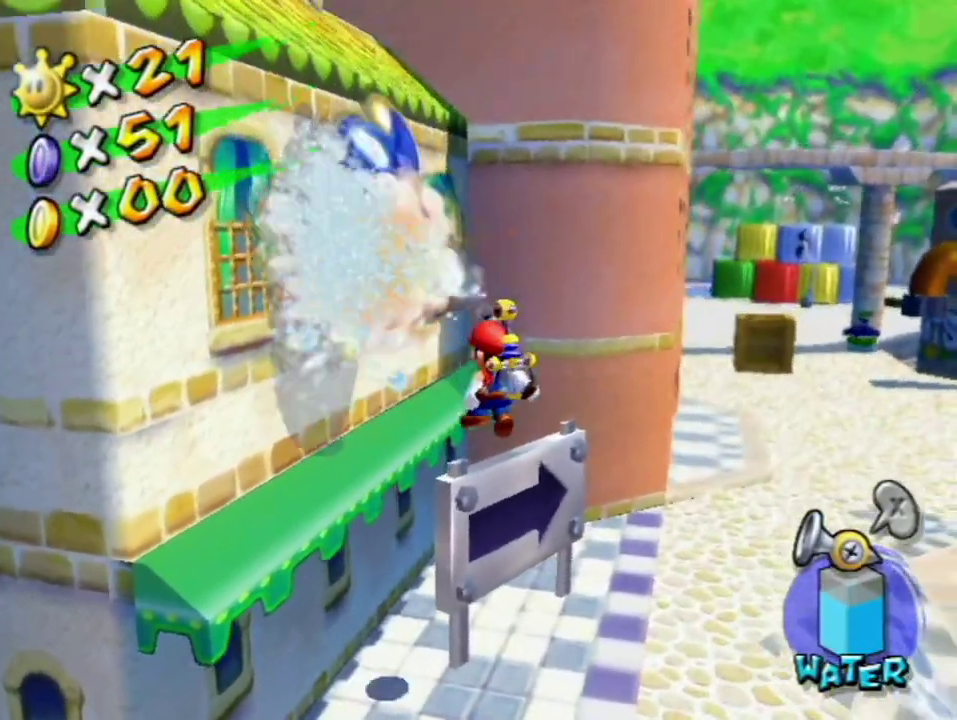
{"buttons": [], "left_stick": "up-left", "right_stick": "center"}
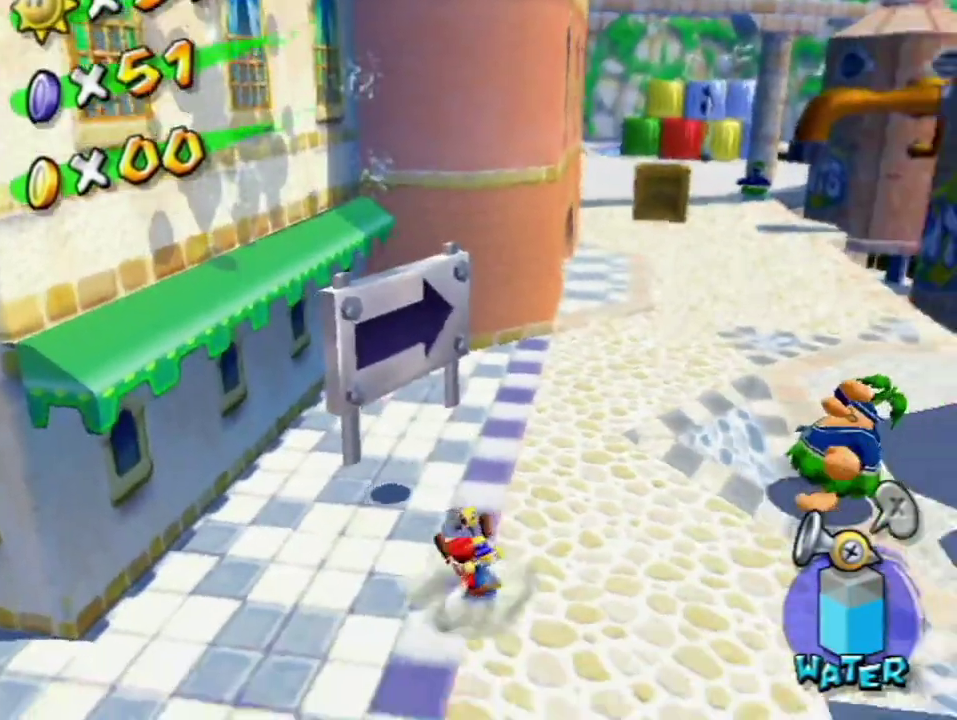
{"buttons": ["R1"], "left_stick": "up", "right_stick": "center", "events": [[33, "R1", "down"], [117, "right_stick", "left"], [250, "right_stick", "center"], [350, "left_stick", "up"]]}
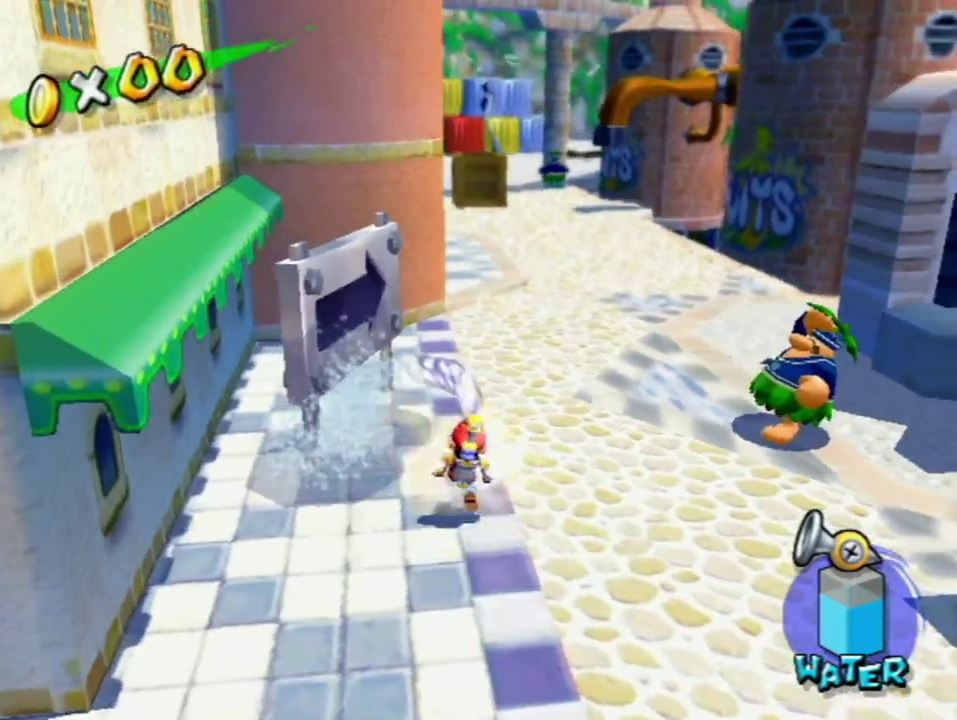
{"buttons": ["R1"], "left_stick": "up", "right_stick": "center", "events": [[250, "A", "down"], [350, "A", "up"]]}
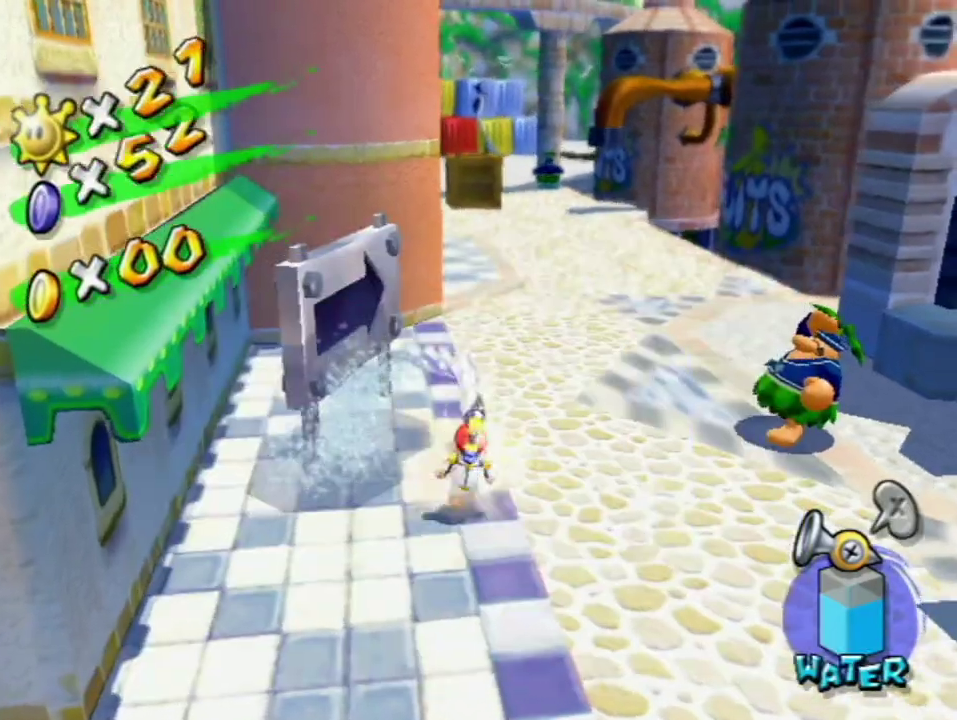
{"buttons": [], "left_stick": "up-left", "right_stick": "center", "events": [[33, "X", "down"], [167, "X", "up"], [183, "R1", "up"], [367, "left_stick", "up-left"]]}
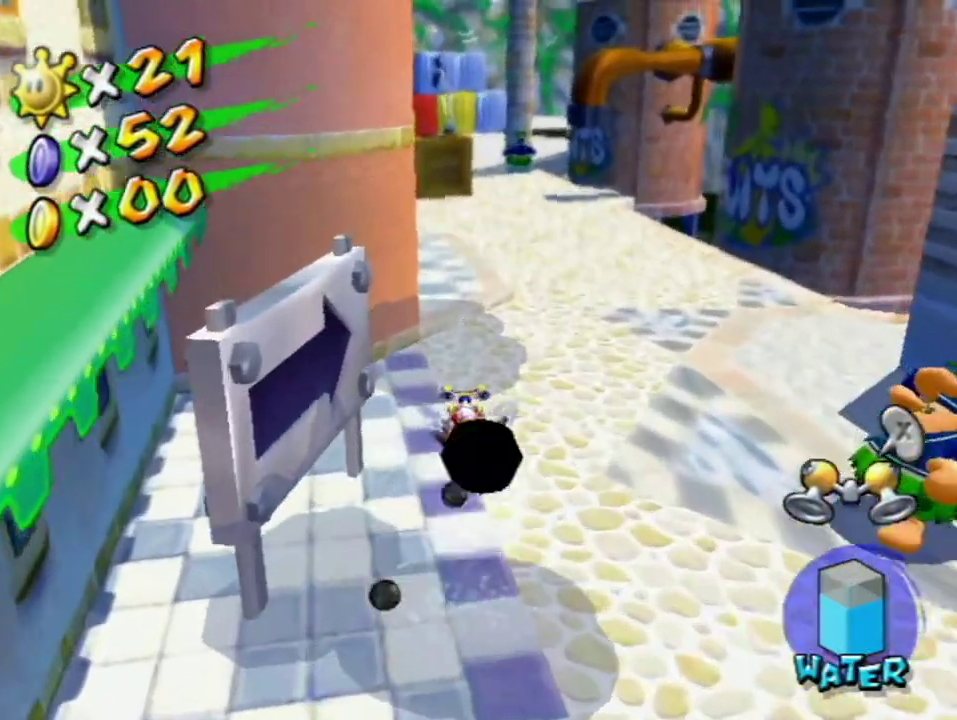
{"buttons": [], "left_stick": "up-left", "right_stick": "center", "events": [[33, "left_stick", "up"], [33, "right_stick", "right"], [133, "right_stick", "center"], [483, "left_stick", "up-left"]]}
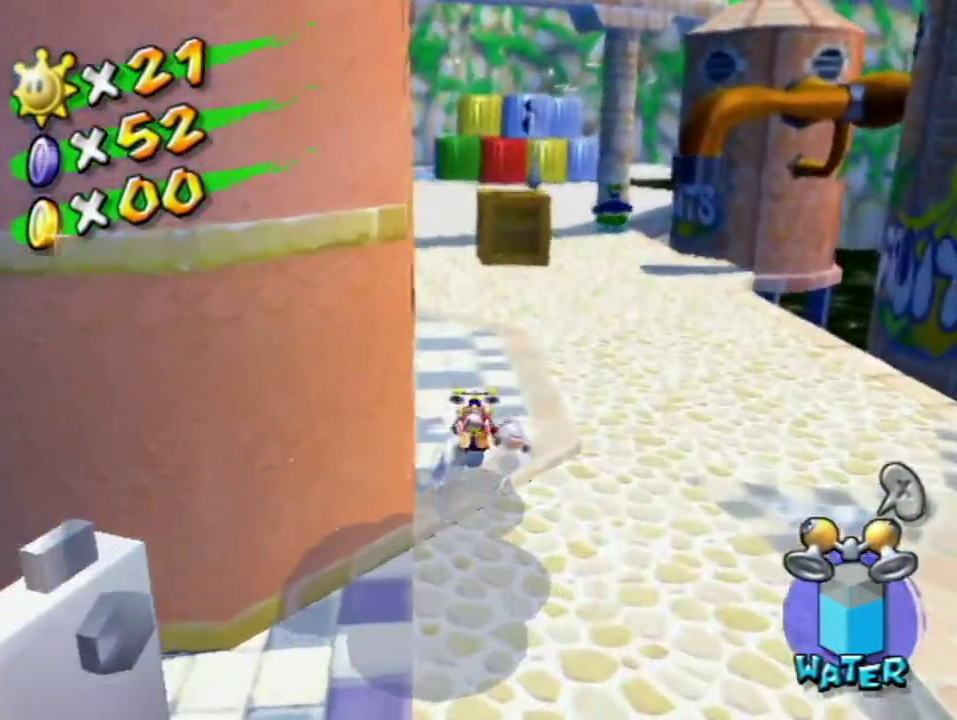
{"buttons": [], "left_stick": "up", "right_stick": "center", "events": [[383, "left_stick", "up"], [417, "right_stick", "up-right"], [500, "right_stick", "center"]]}
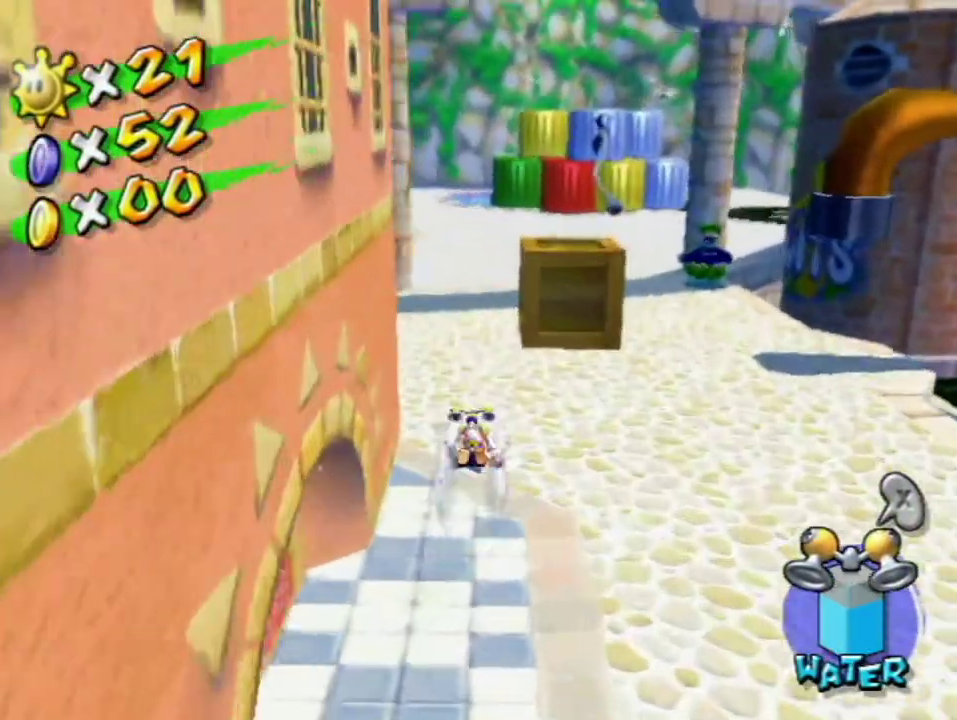
{"buttons": [], "left_stick": "up-left", "right_stick": "center", "events": [[67, "left_stick", "up-left"], [250, "left_stick", "up"], [367, "left_stick", "up-left"]]}